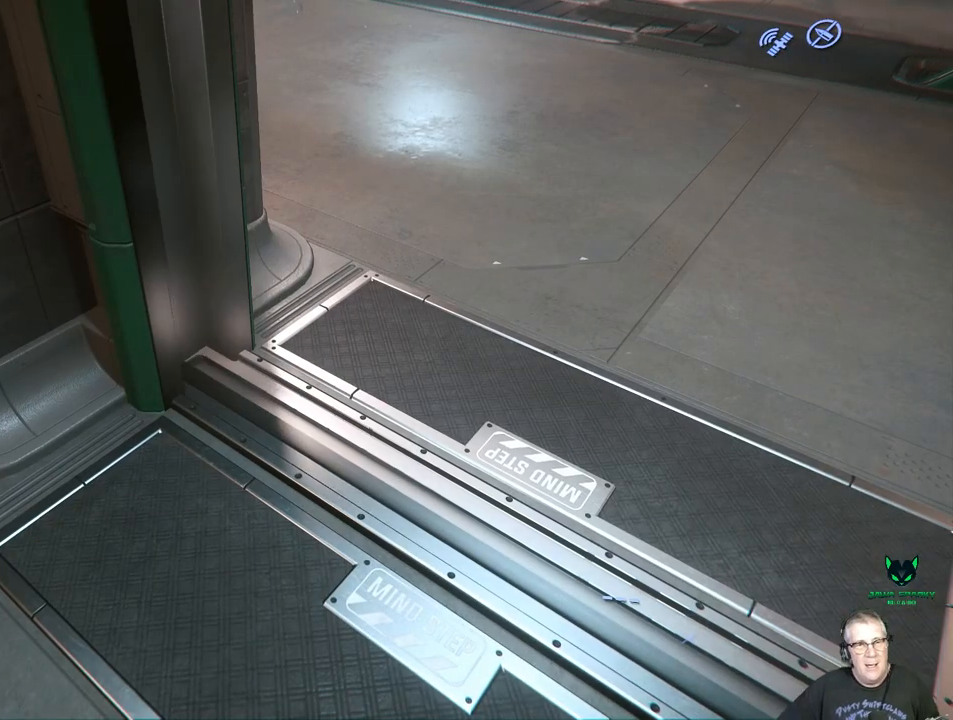
Gameplay with a controller (Xbox layout); each line is a JSON object with the inputs held at the frame after it. "events" lists button and stick changes between this image and that frame as [ms after this image, input, new state], when the widget could be followed in between. Not read: L3 R3.
{"buttons": [], "left_stick": "center", "right_stick": "center", "events": [[67, "B", "down"], [183, "B", "up"], [300, "right_stick", "up-right"], [400, "right_stick", "center"]]}
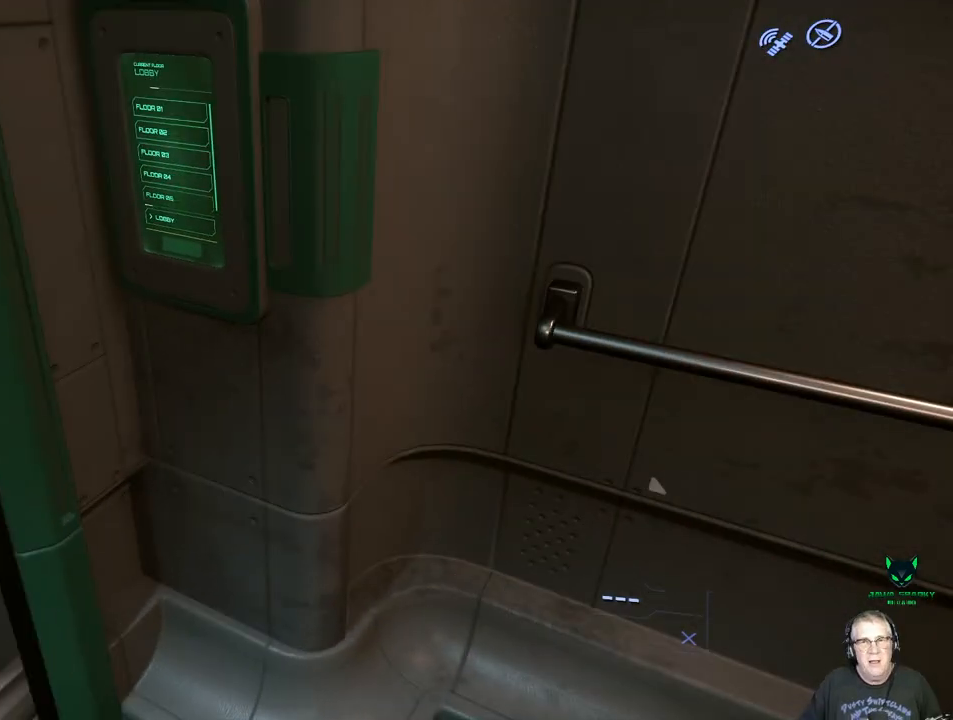
{"buttons": [], "left_stick": "center", "right_stick": "center", "events": []}
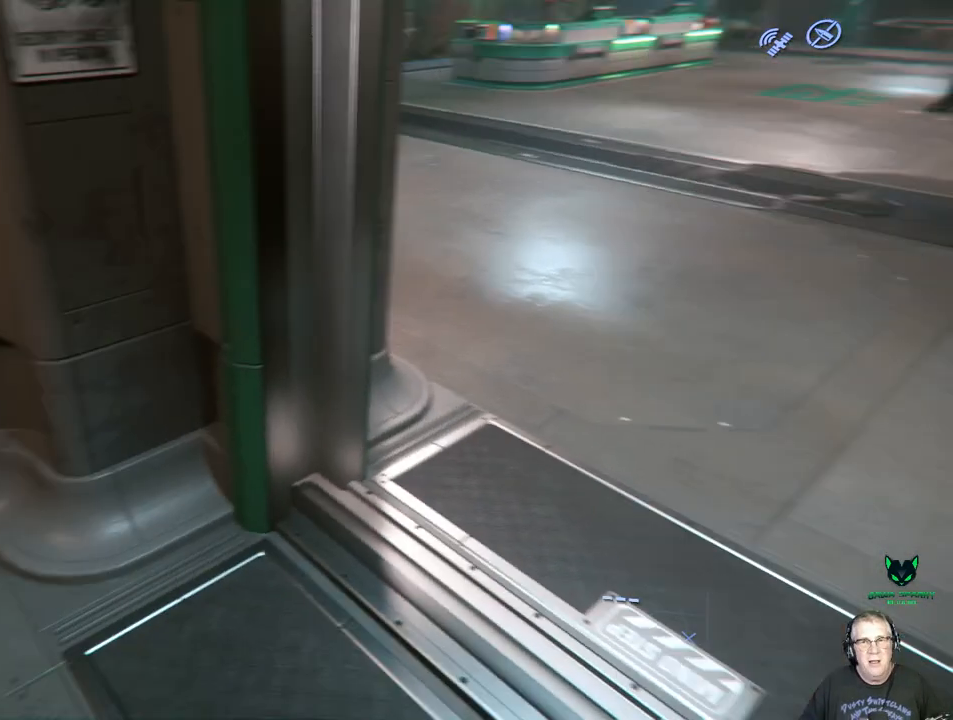
{"buttons": [], "left_stick": "center", "right_stick": "left", "events": [[233, "right_stick", "left"]]}
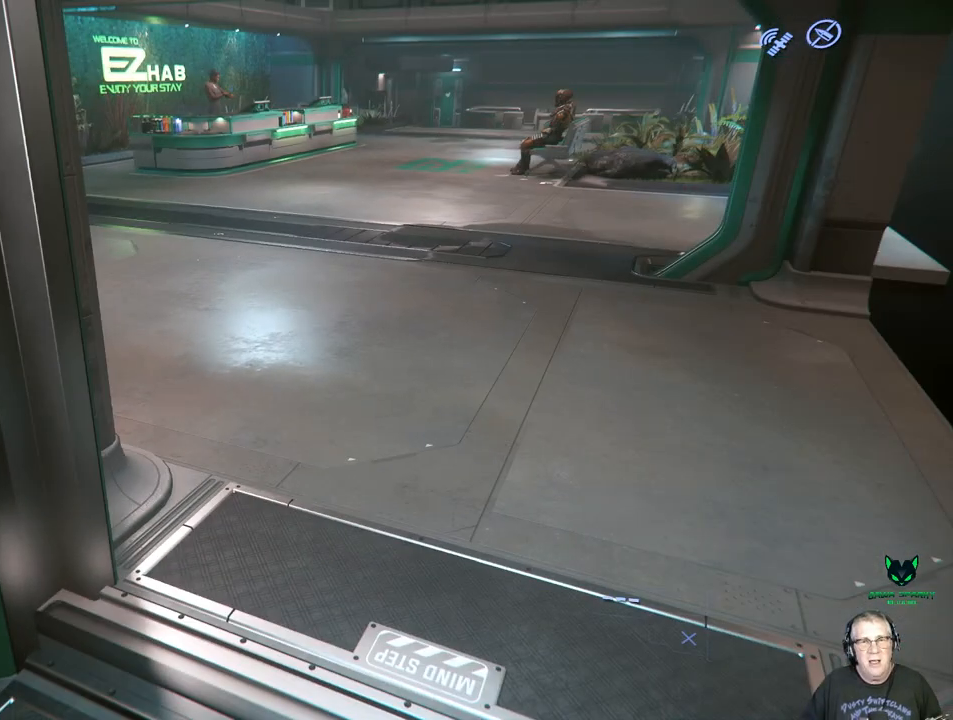
{"buttons": [], "left_stick": "up", "right_stick": "center", "events": [[183, "right_stick", "center"], [267, "left_stick", "up"]]}
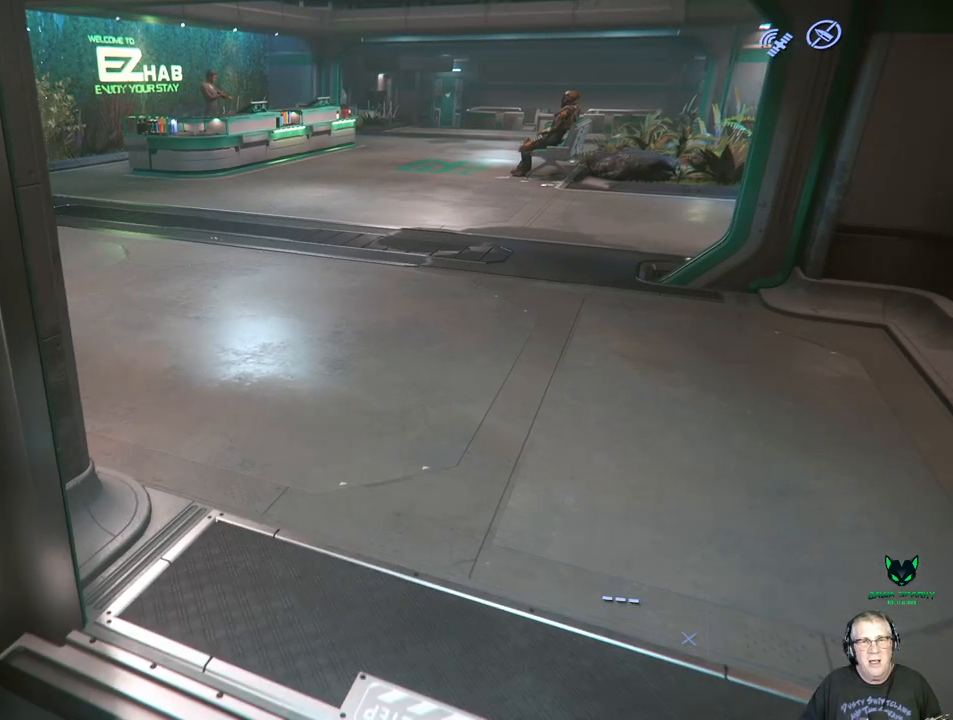
{"buttons": [], "left_stick": "up", "right_stick": "center", "events": []}
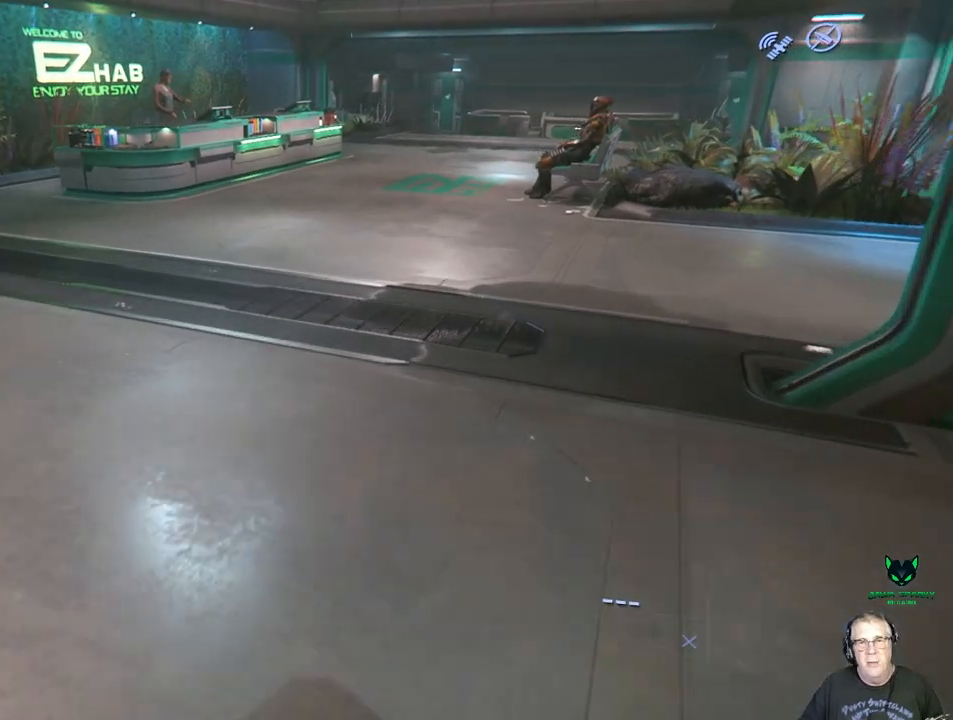
{"buttons": [], "left_stick": "up", "right_stick": "right", "events": [[367, "right_stick", "right"]]}
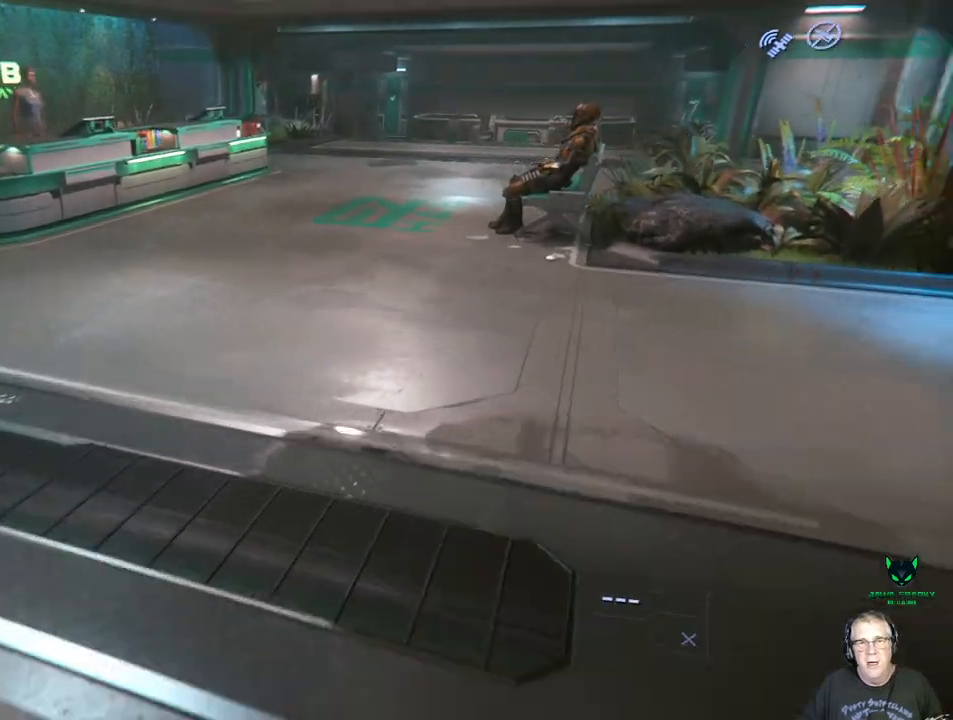
{"buttons": [], "left_stick": "up", "right_stick": "right", "events": [[283, "B", "down"], [350, "B", "up"]]}
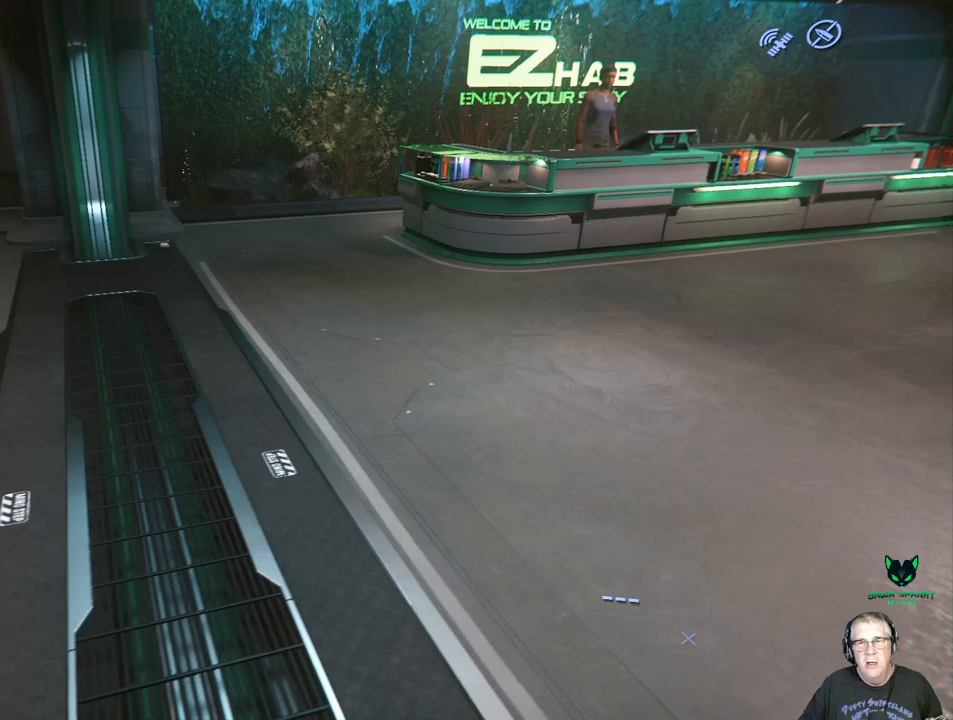
{"buttons": [], "left_stick": "up", "right_stick": "right", "events": []}
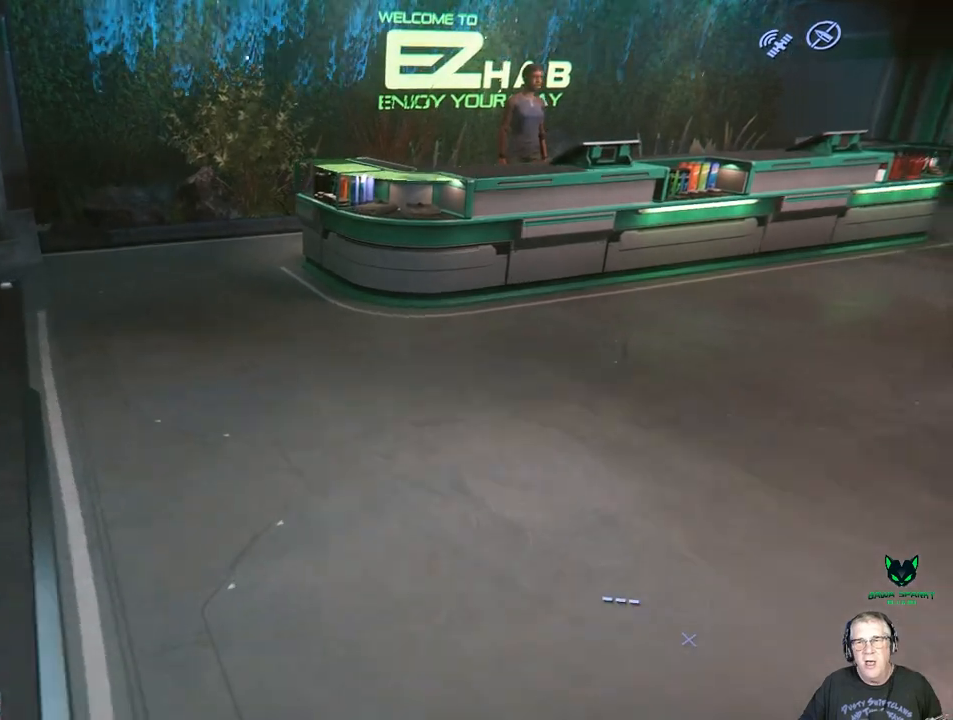
{"buttons": [], "left_stick": "center", "right_stick": "right", "events": [[200, "left_stick", "center"]]}
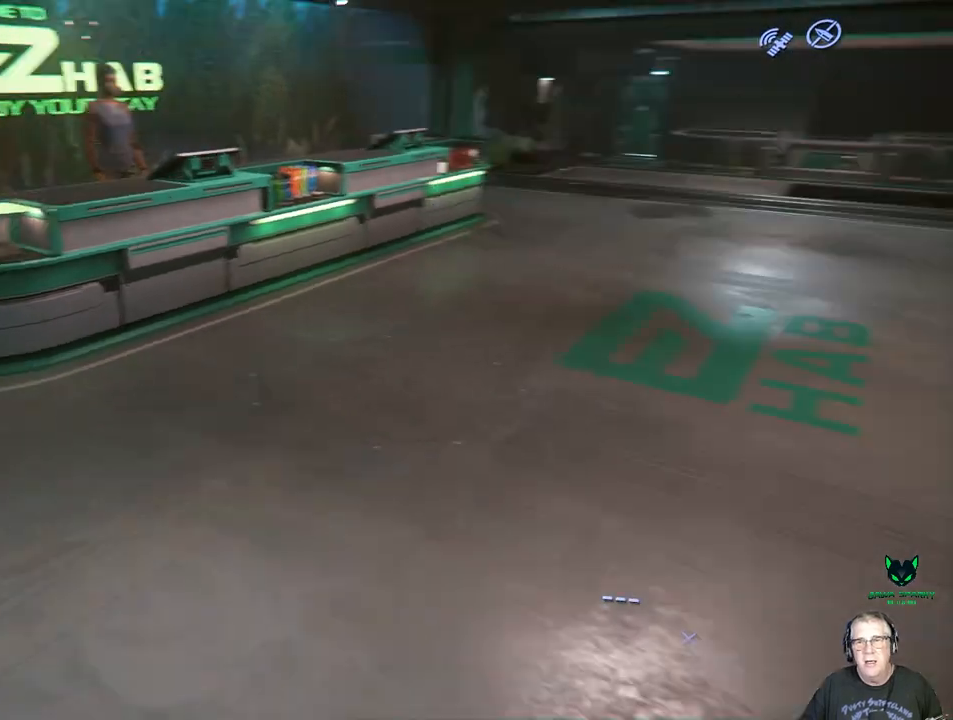
{"buttons": [], "left_stick": "center", "right_stick": "right", "events": [[133, "right_stick", "center"], [483, "right_stick", "right"]]}
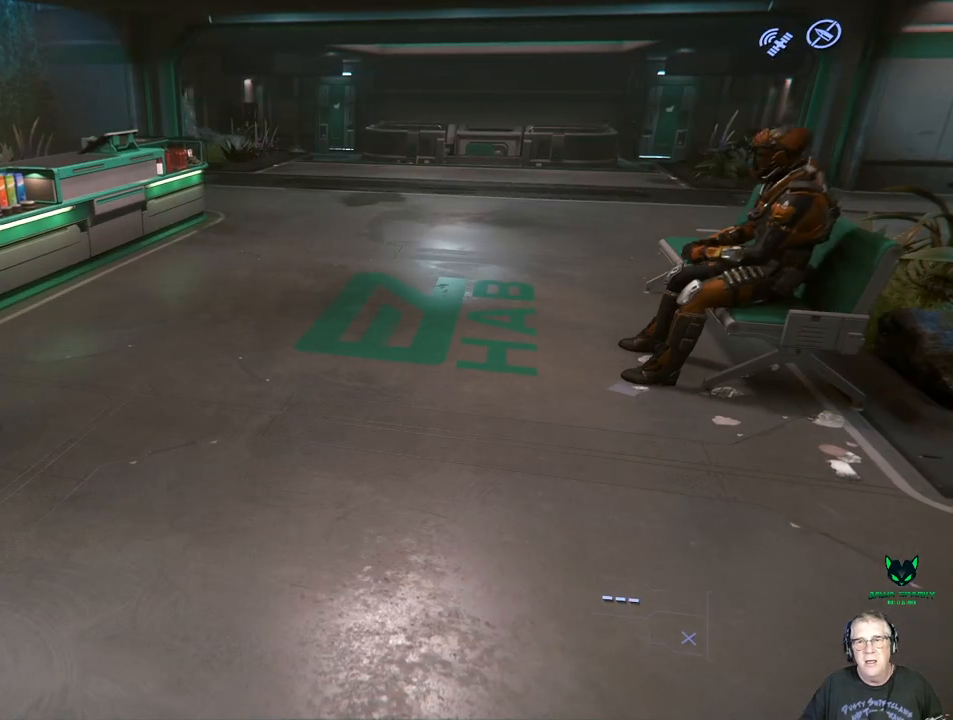
{"buttons": [], "left_stick": "center", "right_stick": "right", "events": []}
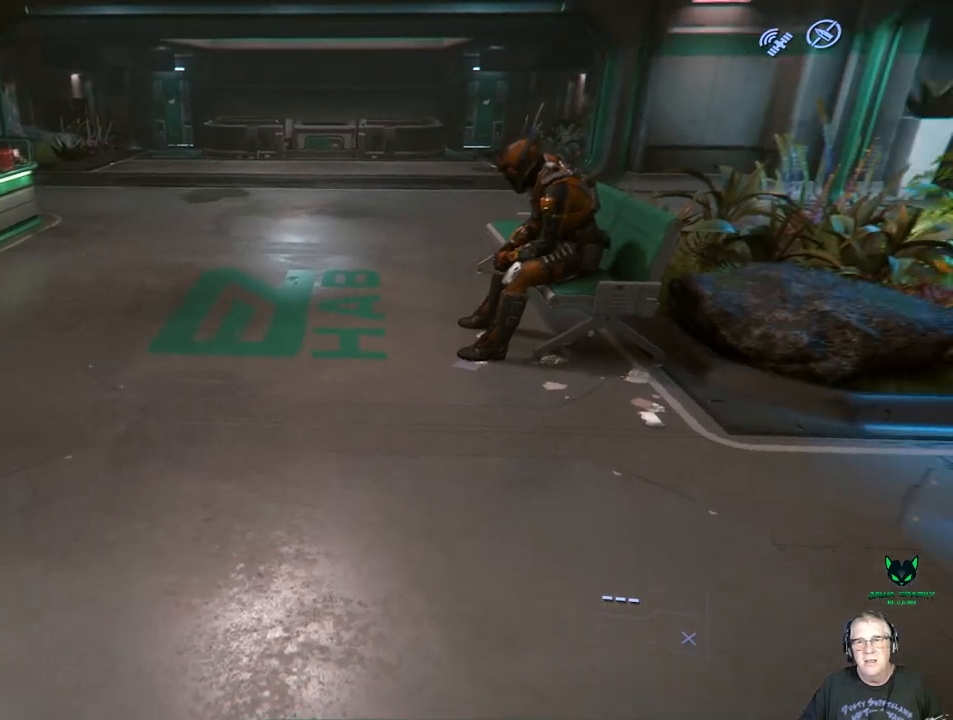
{"buttons": [], "left_stick": "center", "right_stick": "right", "events": []}
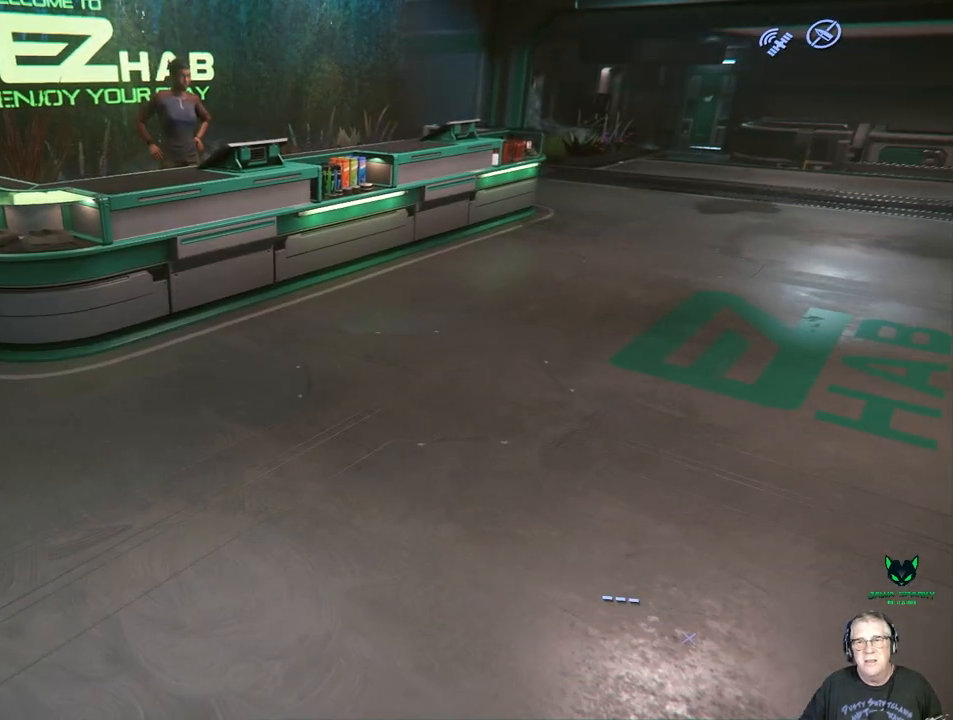
{"buttons": [], "left_stick": "center", "right_stick": "right", "events": [[133, "right_stick", "center"], [217, "right_stick", "right"]]}
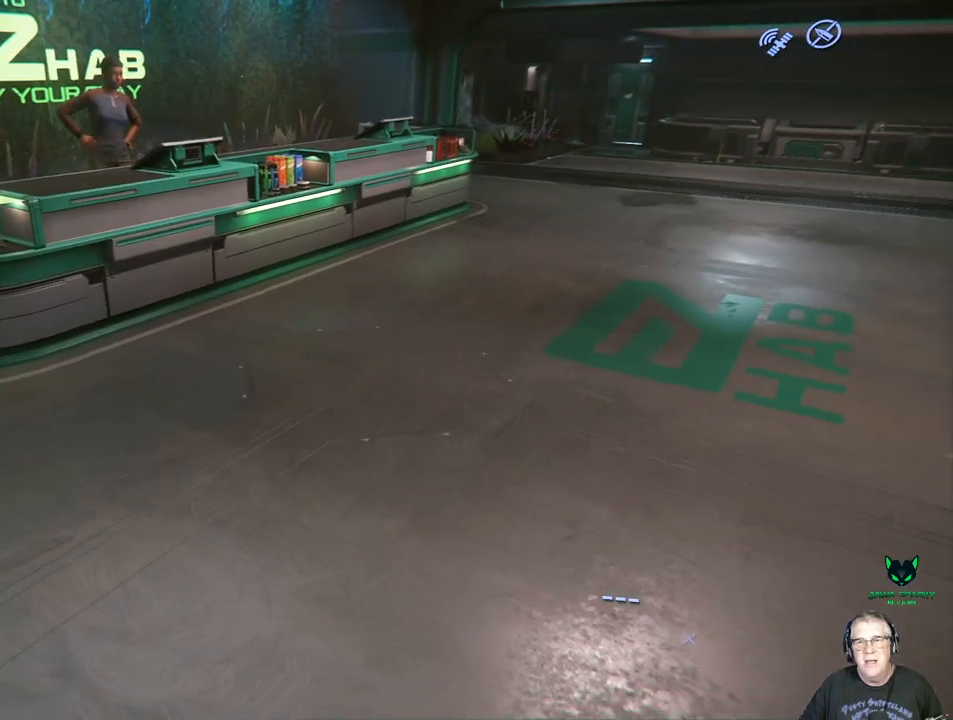
{"buttons": [], "left_stick": "center", "right_stick": "right", "events": []}
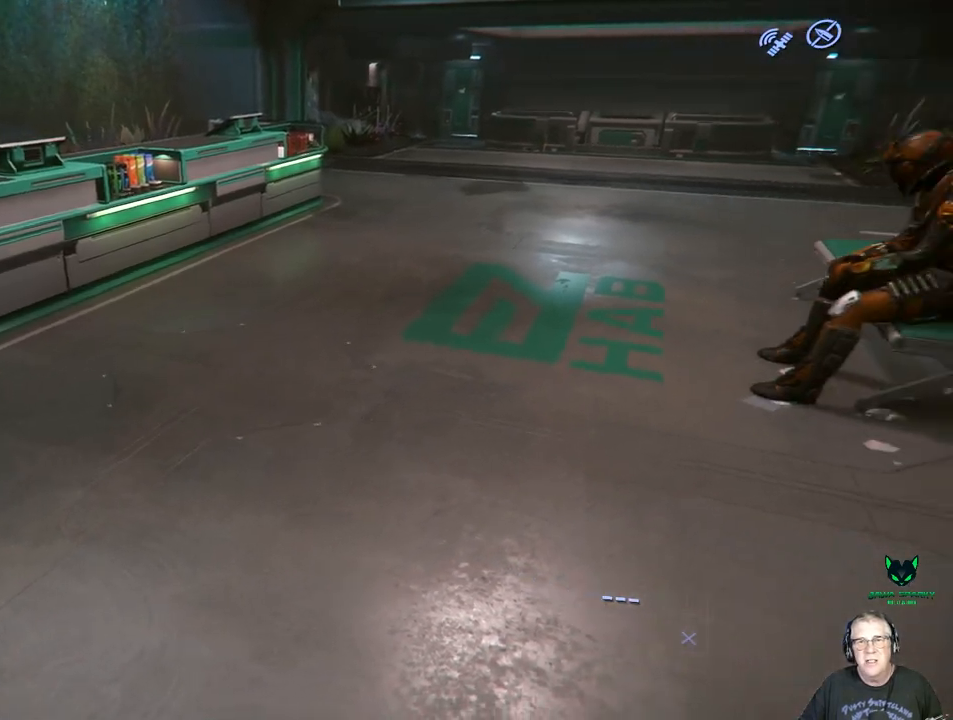
{"buttons": [], "left_stick": "up-right", "right_stick": "right", "events": [[500, "left_stick", "up-right"]]}
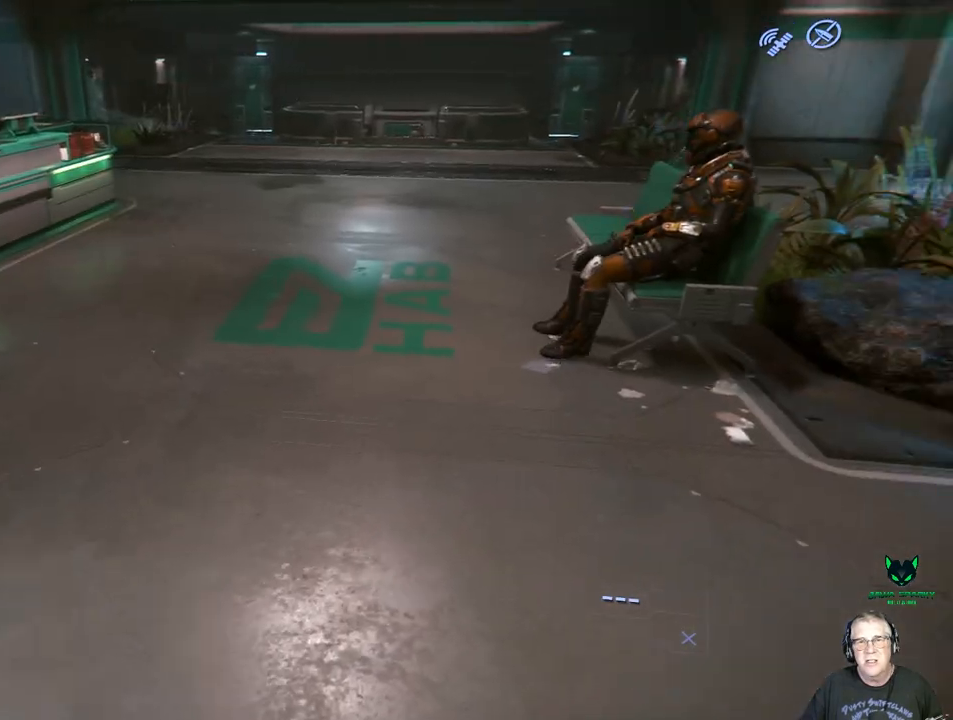
{"buttons": [], "left_stick": "up-right", "right_stick": "right", "events": []}
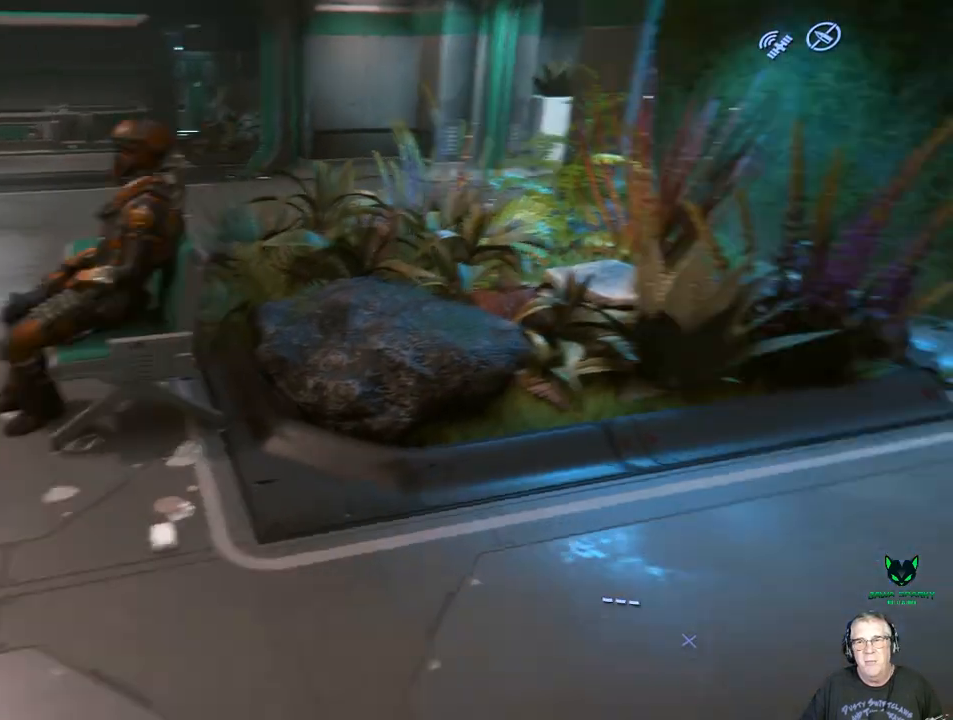
{"buttons": ["B"], "left_stick": "up-right", "right_stick": "center"}
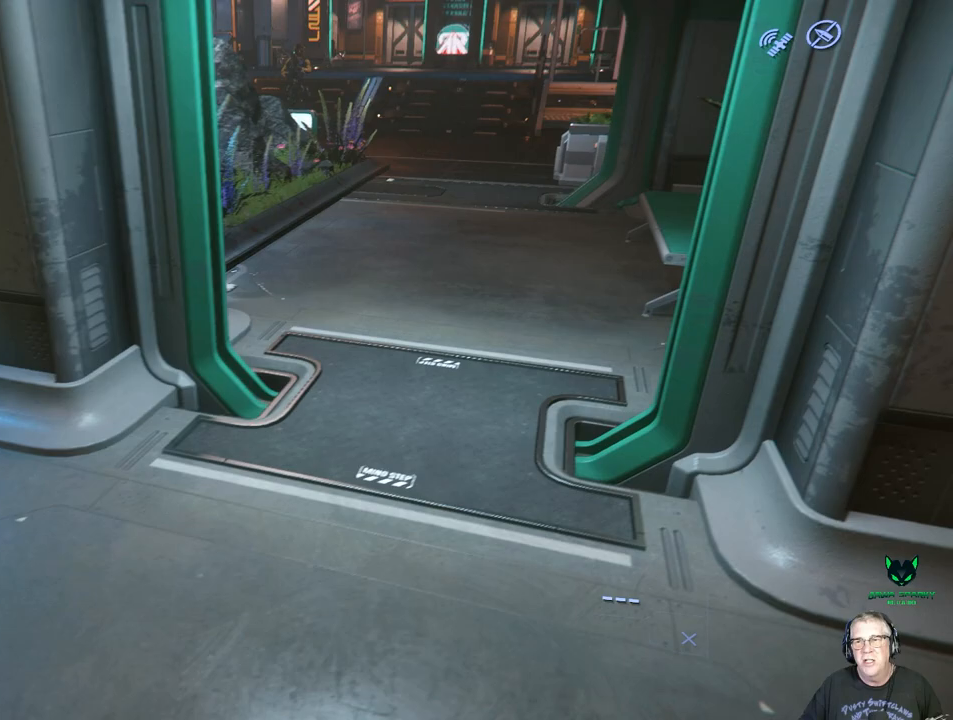
{"buttons": [], "left_stick": "up", "right_stick": "center", "events": [[183, "B", "up"], [267, "left_stick", "up"]]}
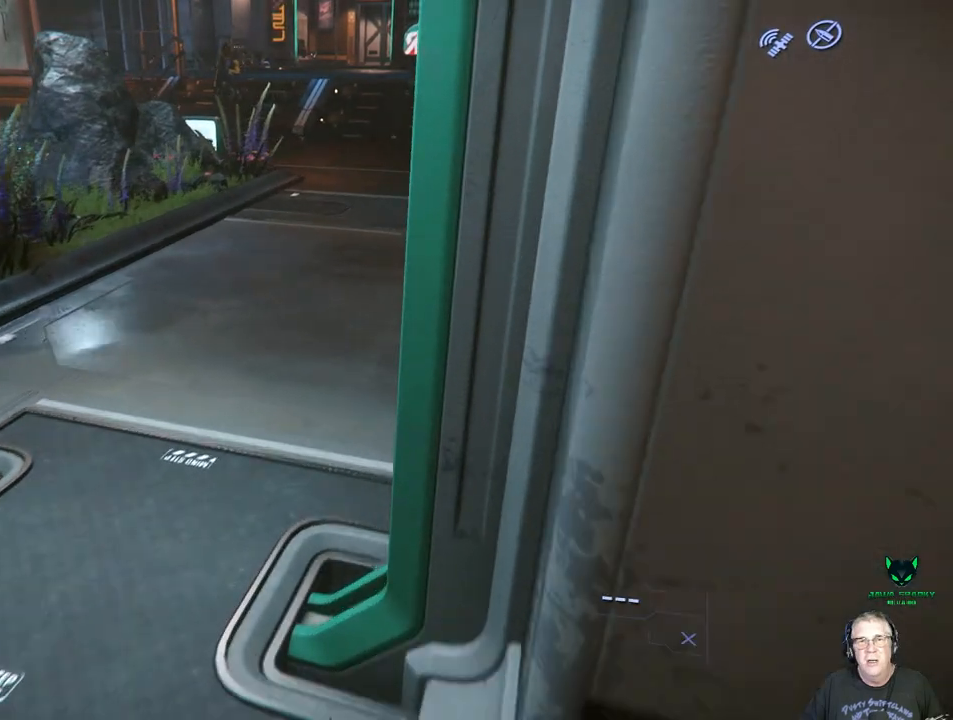
{"buttons": [], "left_stick": "up", "right_stick": "center"}
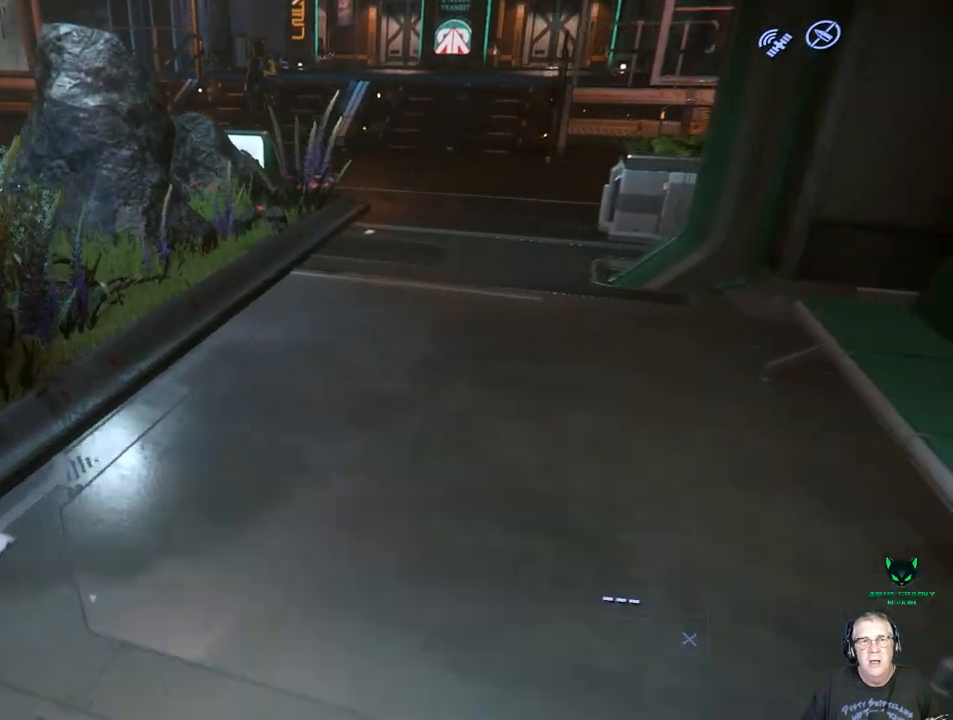
{"buttons": [], "left_stick": "center", "right_stick": "center", "events": [[217, "left_stick", "center"]]}
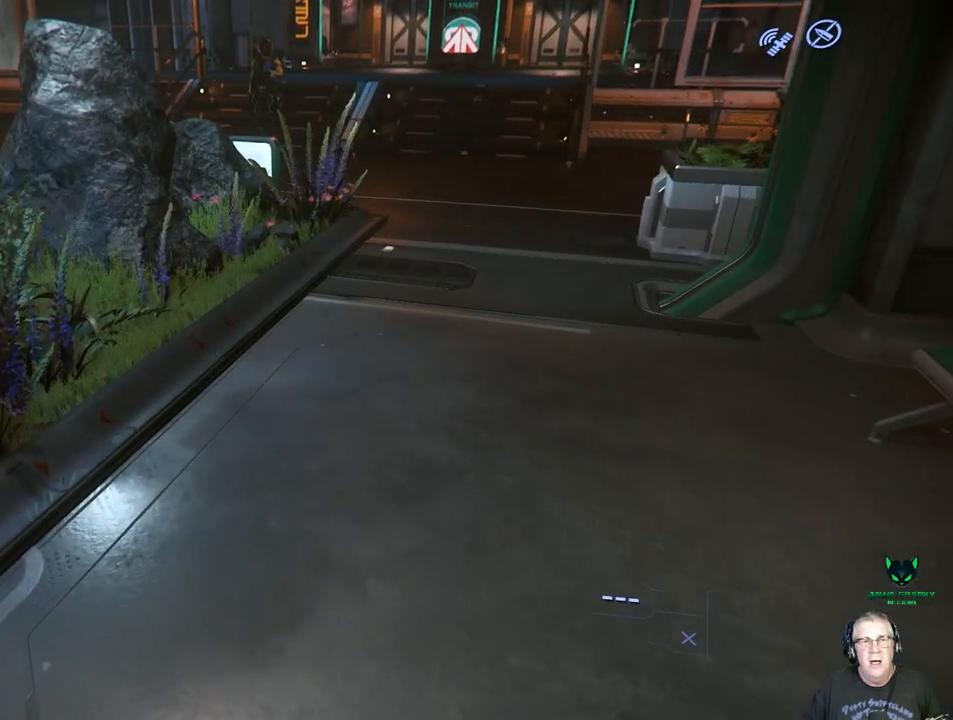
{"buttons": [], "left_stick": "up", "right_stick": "center", "events": [[317, "left_stick", "up"]]}
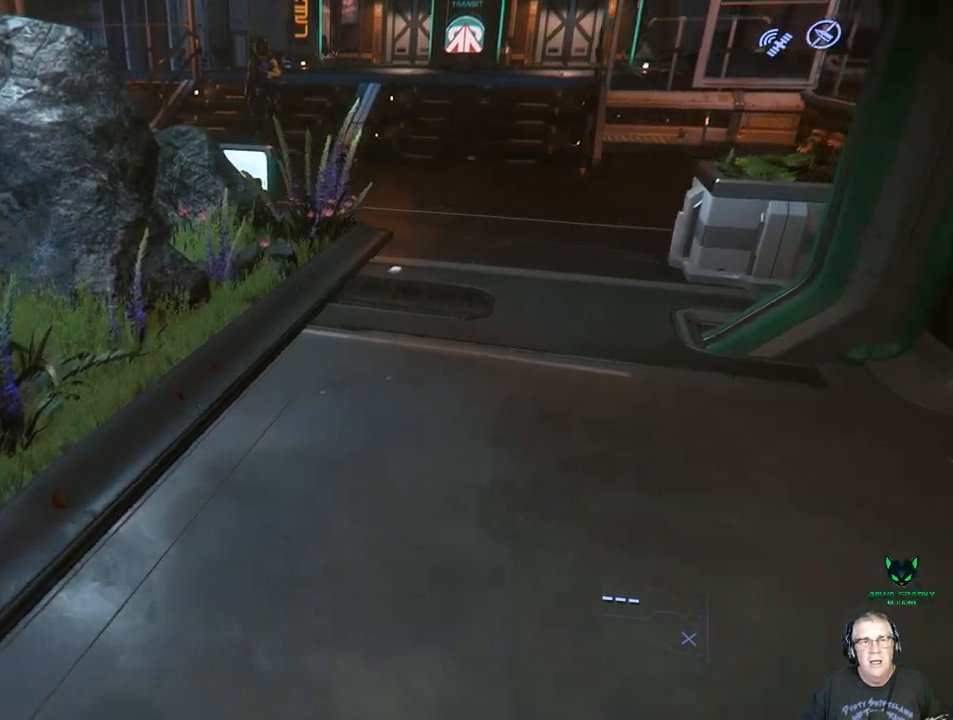
{"buttons": [], "left_stick": "center", "right_stick": "left", "events": [[350, "left_stick", "center"], [467, "right_stick", "left"]]}
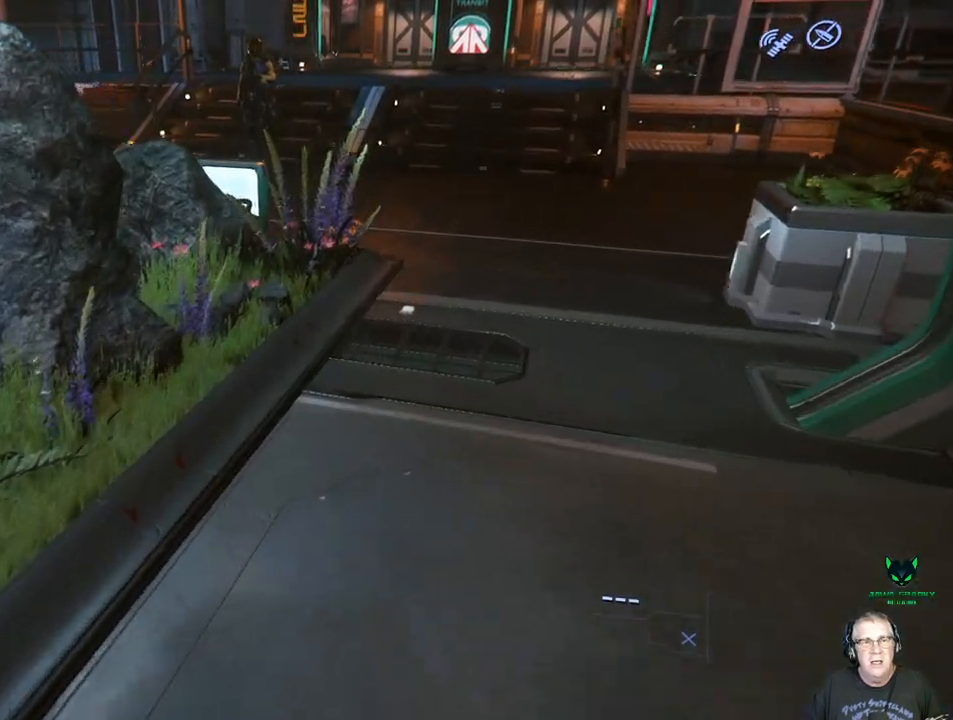
{"buttons": [], "left_stick": "center", "right_stick": "left", "events": []}
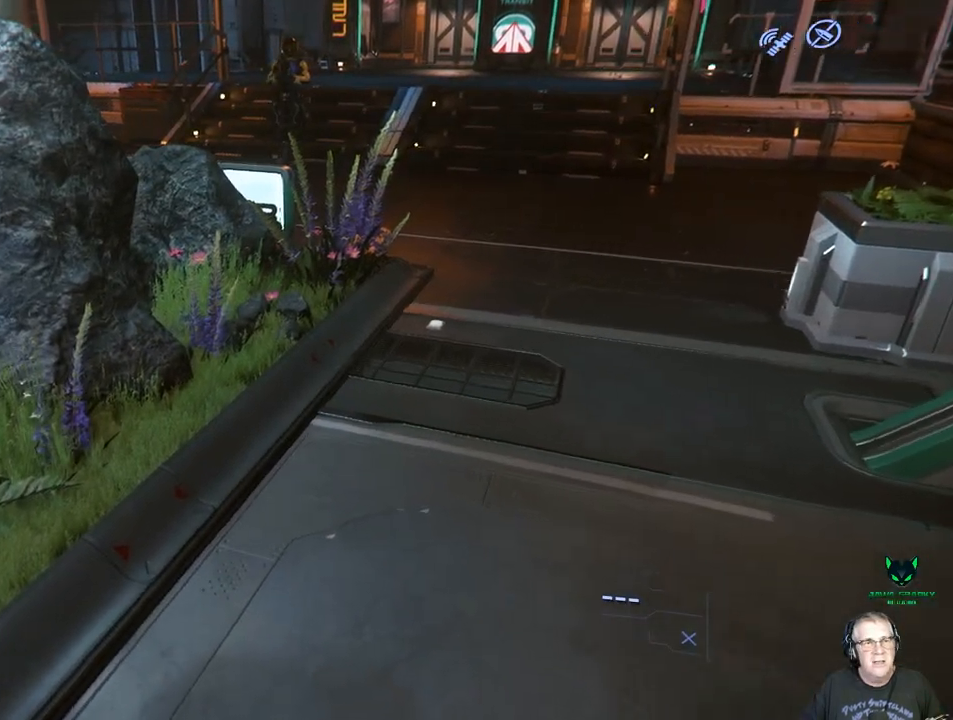
{"buttons": [], "left_stick": "center", "right_stick": "left", "events": []}
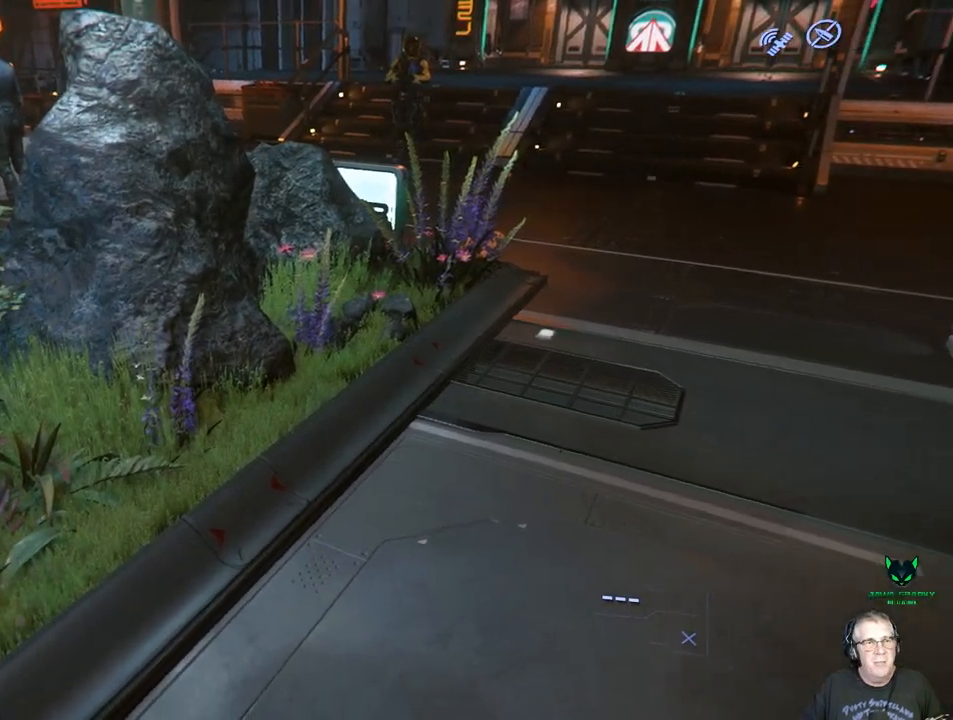
{"buttons": [], "left_stick": "center", "right_stick": "left", "events": []}
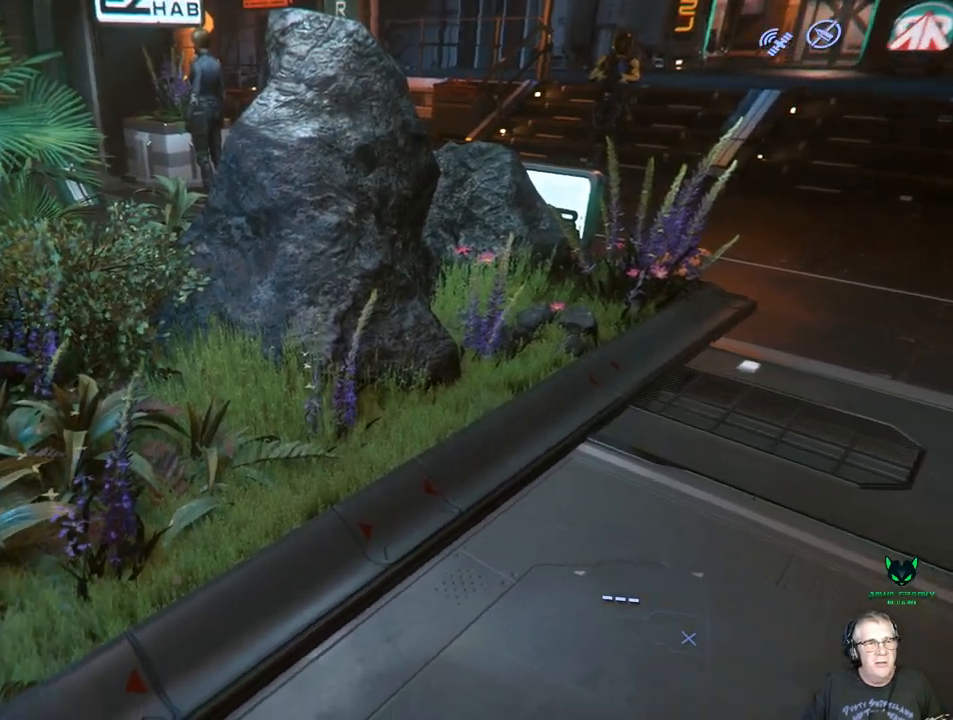
{"buttons": [], "left_stick": "center", "right_stick": "left", "events": []}
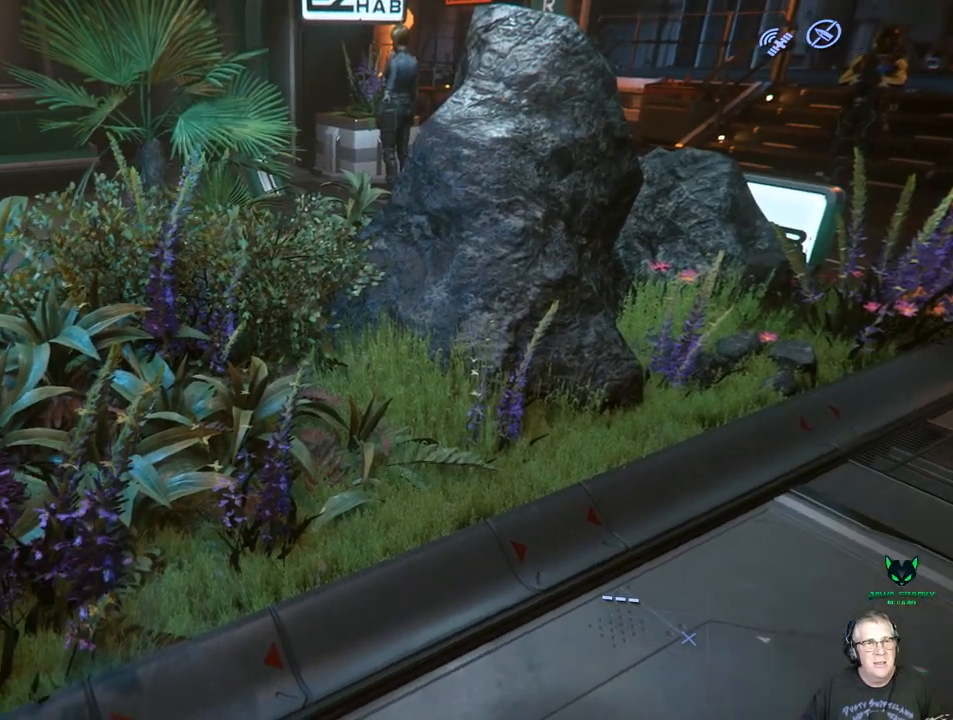
{"buttons": [], "left_stick": "center", "right_stick": "center", "events": [[283, "right_stick", "center"]]}
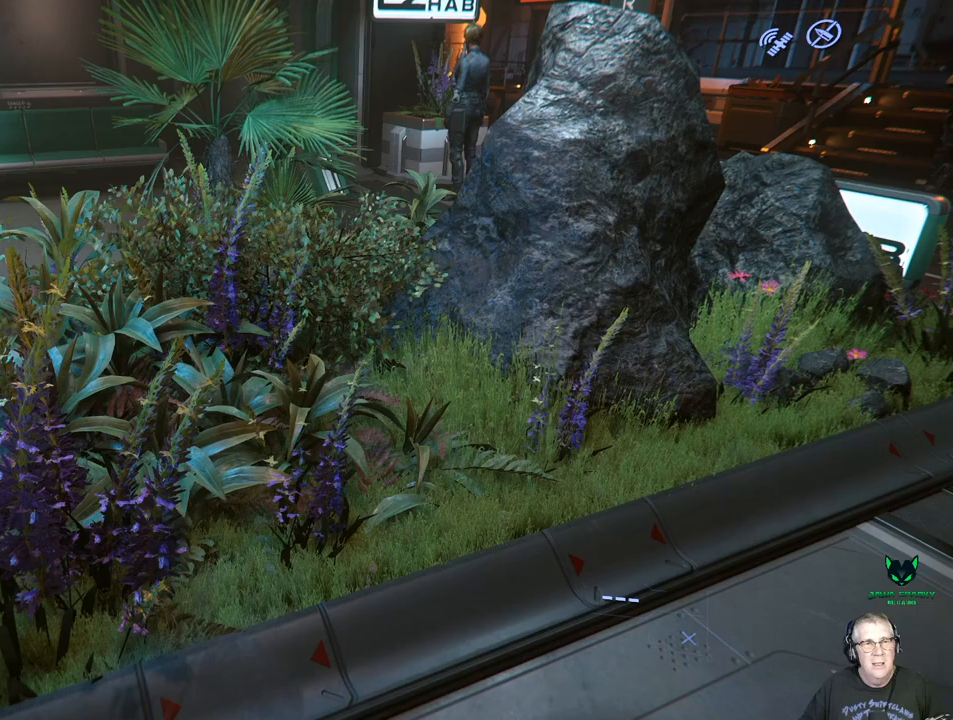
{"buttons": [], "left_stick": "center", "right_stick": "center", "events": []}
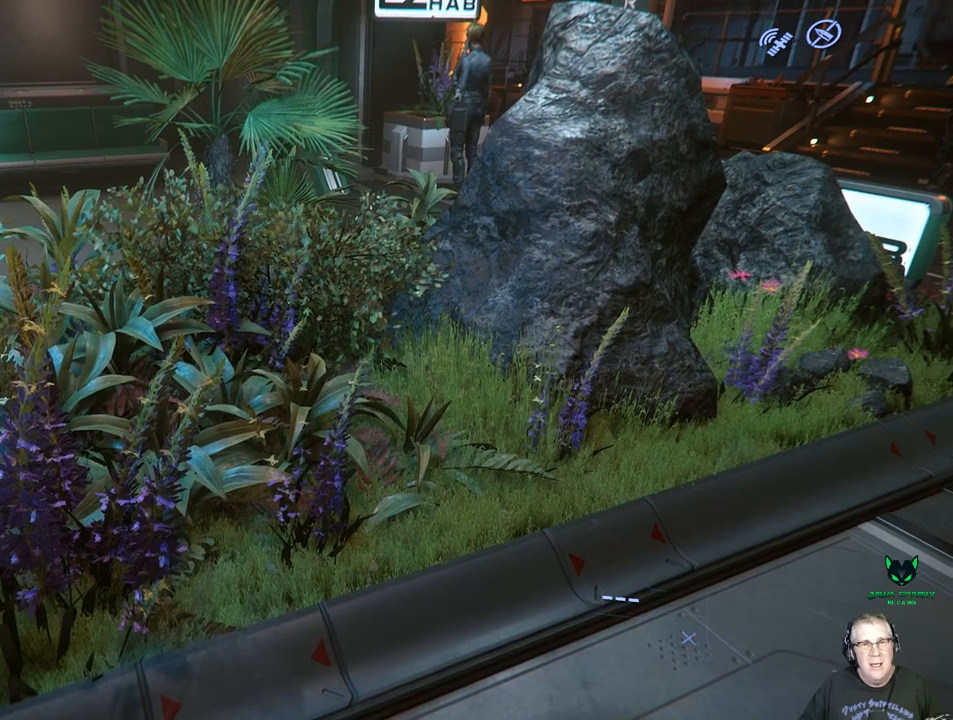
{"buttons": [], "left_stick": "right", "right_stick": "center", "events": [[183, "left_stick", "right"]]}